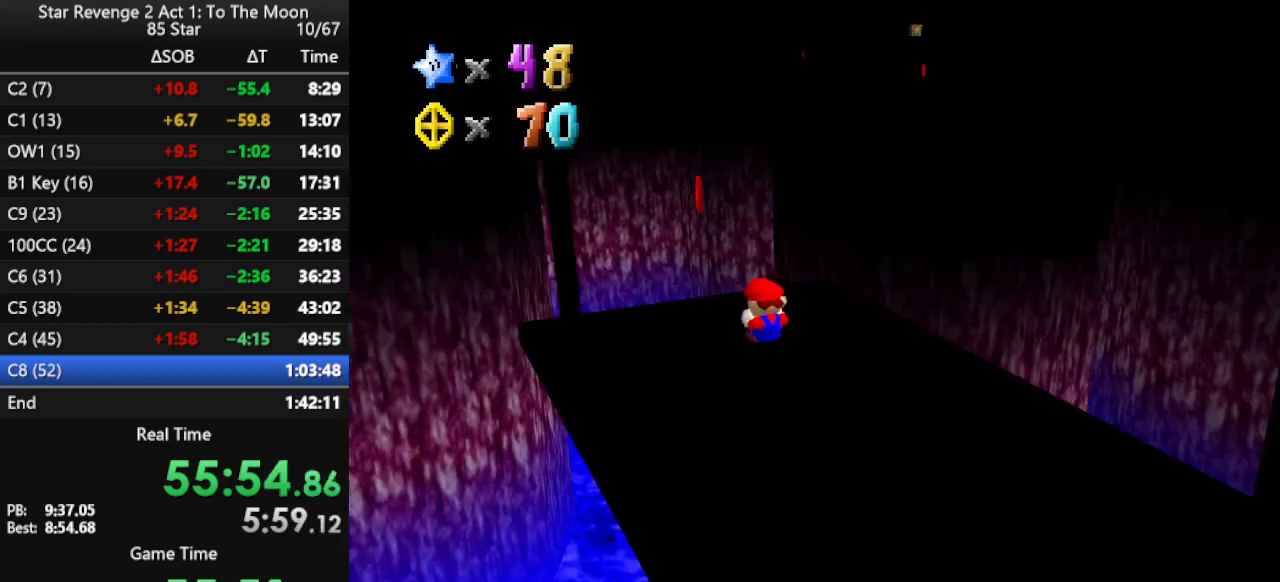
Gameplay with a controller (Nintendo layout); each line is a JSON object with the inputs held at the frame after it. "events" lists button and stick changes between this image and that frame as [ms after this image, input, new state], when the widget could be followed in between. Not read: L3 R3.
{"buttons": [], "left_stick": "up", "events": [[33, "left_stick", "up"], [67, "C_LEFT", "up"], [167, "left_stick", "center"], [300, "left_stick", "up"]]}
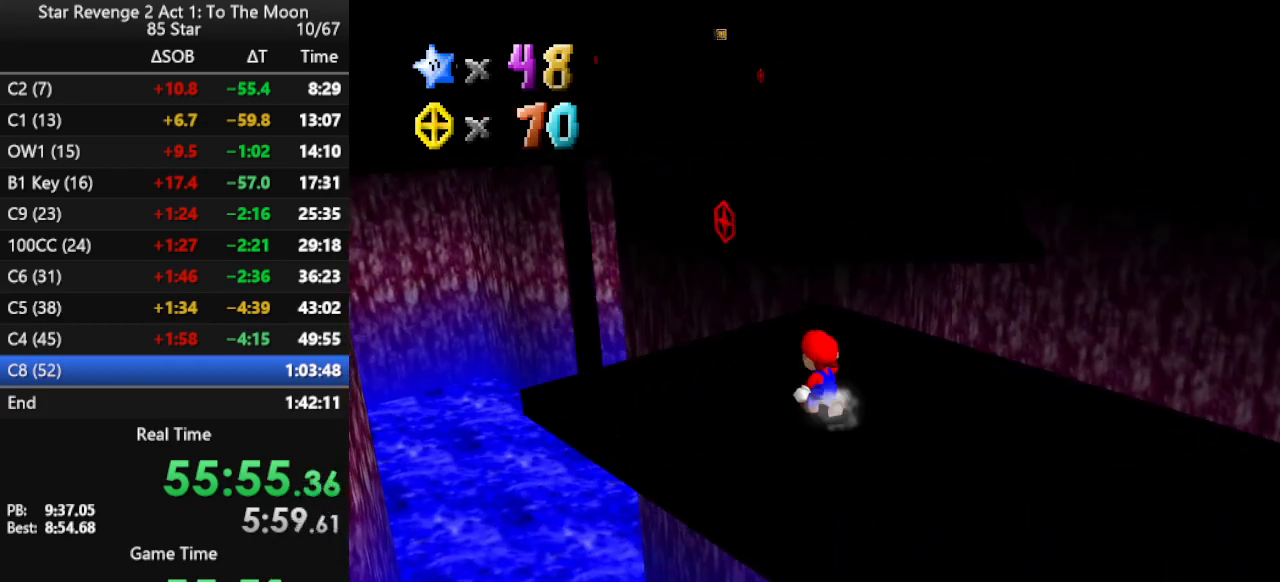
{"buttons": [], "left_stick": "down-right", "events": [[100, "A", "down"], [300, "left_stick", "center"], [333, "A", "up"], [400, "left_stick", "down-right"]]}
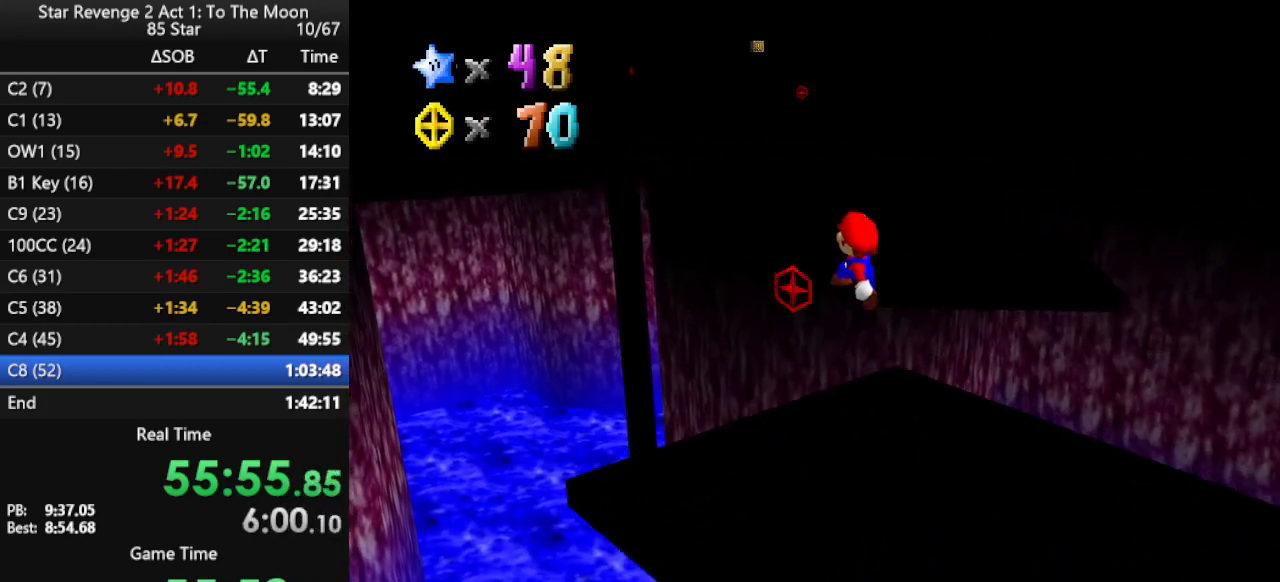
{"buttons": [], "left_stick": "up-right", "events": [[233, "left_stick", "right"], [333, "left_stick", "up-right"]]}
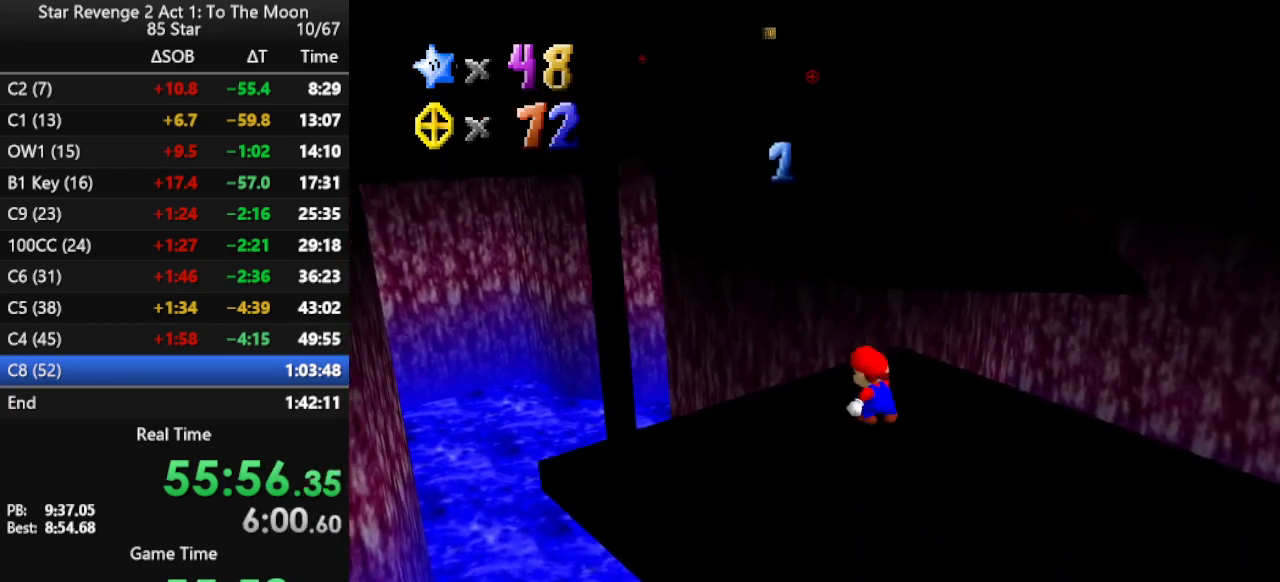
{"buttons": ["A", "Z"], "left_stick": "up", "events": [[300, "left_stick", "up"], [433, "Z", "down"], [500, "A", "down"]]}
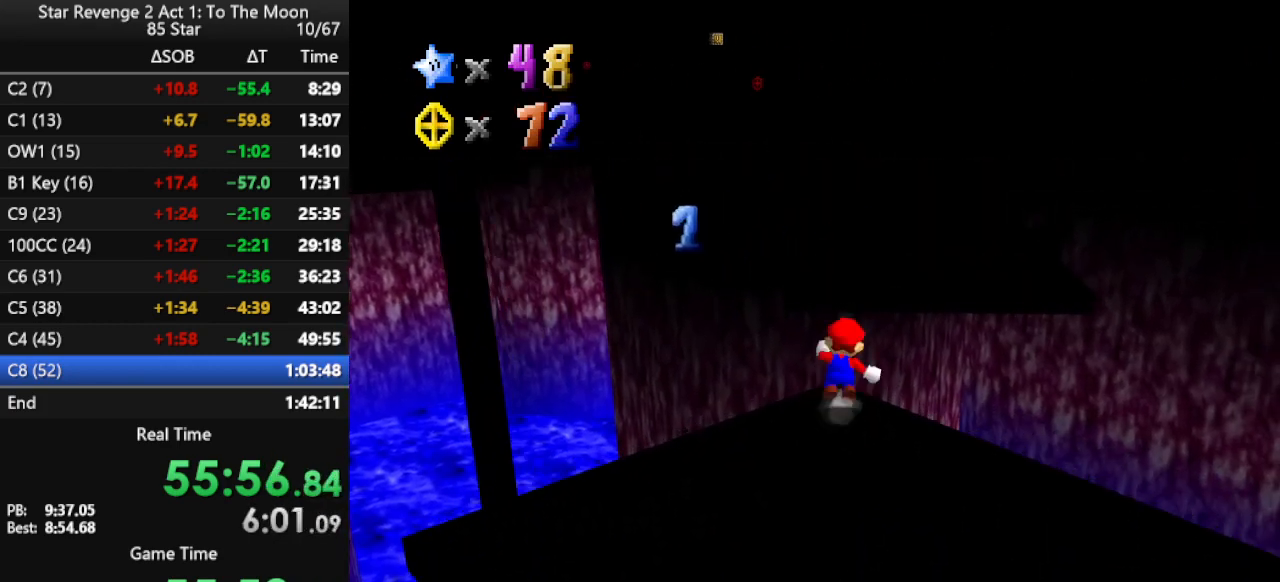
{"buttons": ["Z"], "left_stick": "up", "events": [[500, "A", "up"]]}
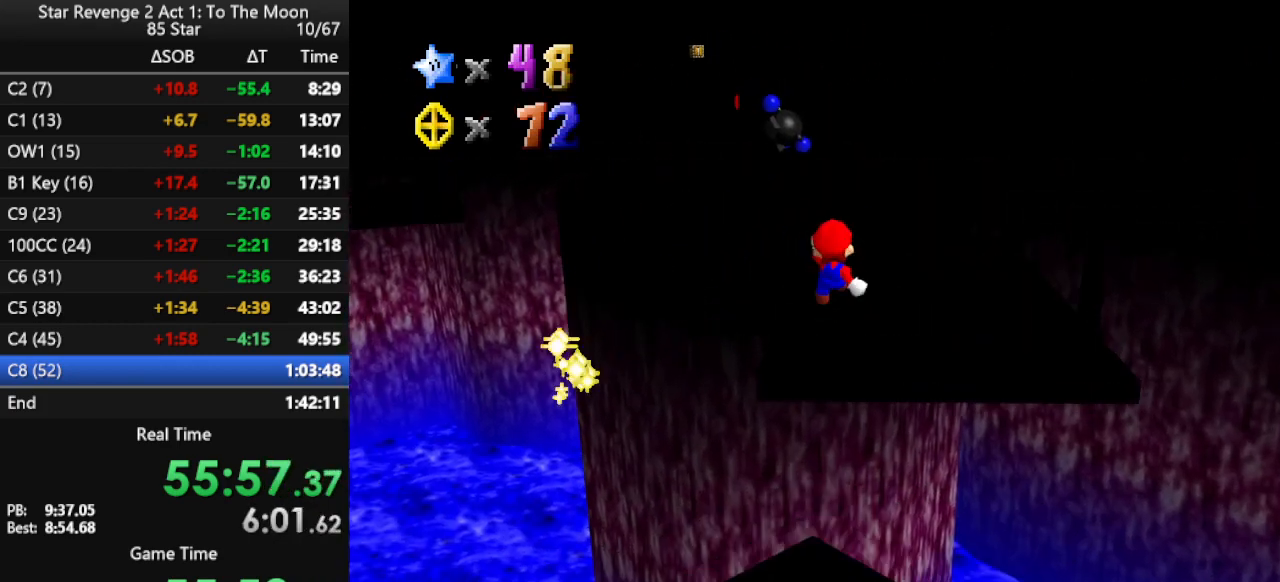
{"buttons": [], "left_stick": "up", "events": [[33, "Z", "up"]]}
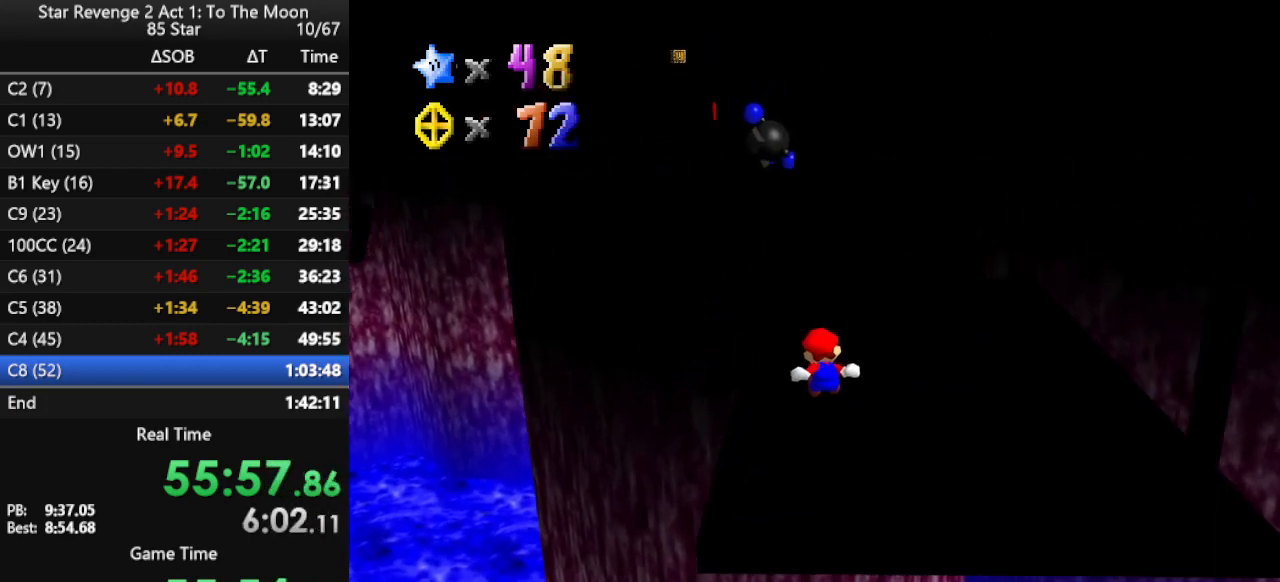
{"buttons": ["A", "Z"], "left_stick": "up", "events": [[400, "Z", "down"], [467, "A", "down"]]}
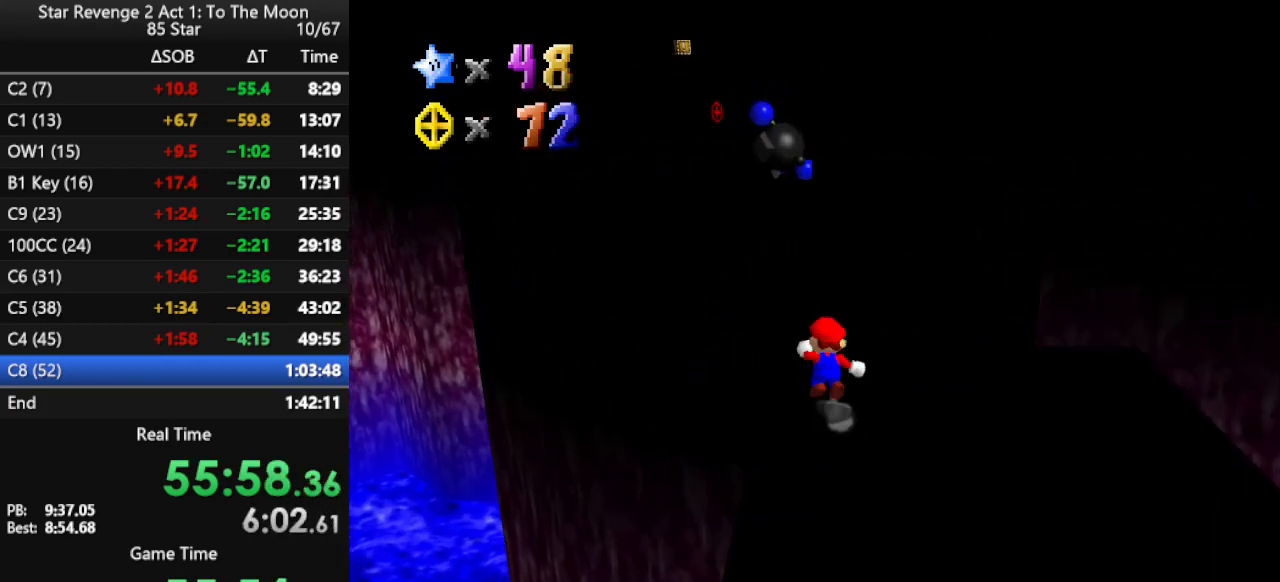
{"buttons": ["A"], "left_stick": "up", "events": [[233, "Z", "up"]]}
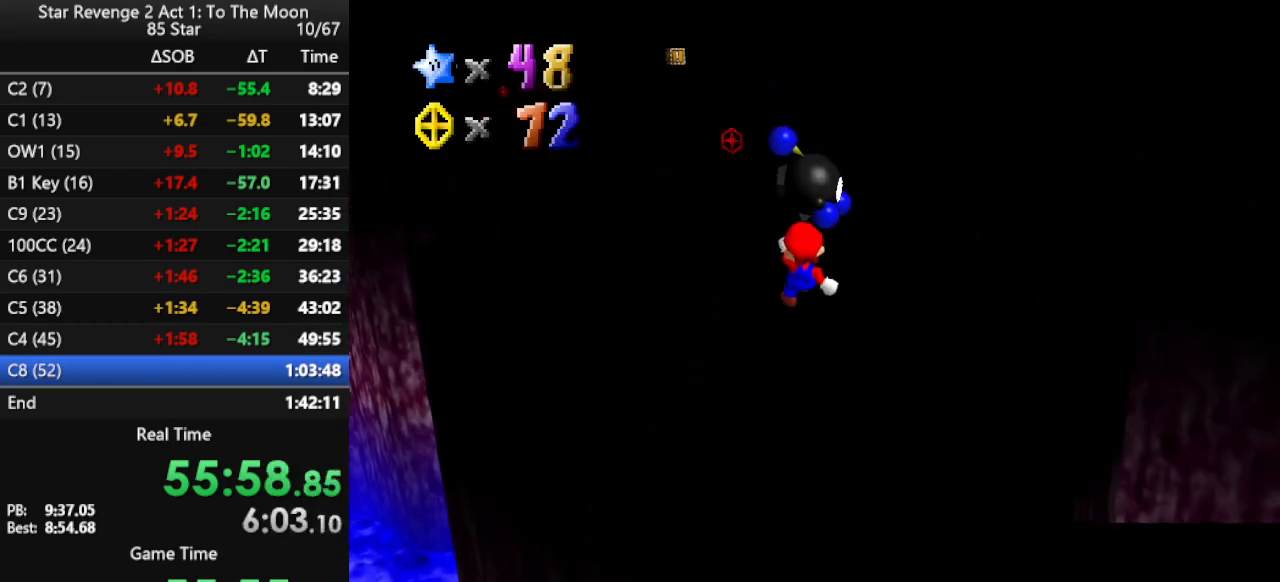
{"buttons": [], "left_stick": "up", "events": [[33, "A", "up"]]}
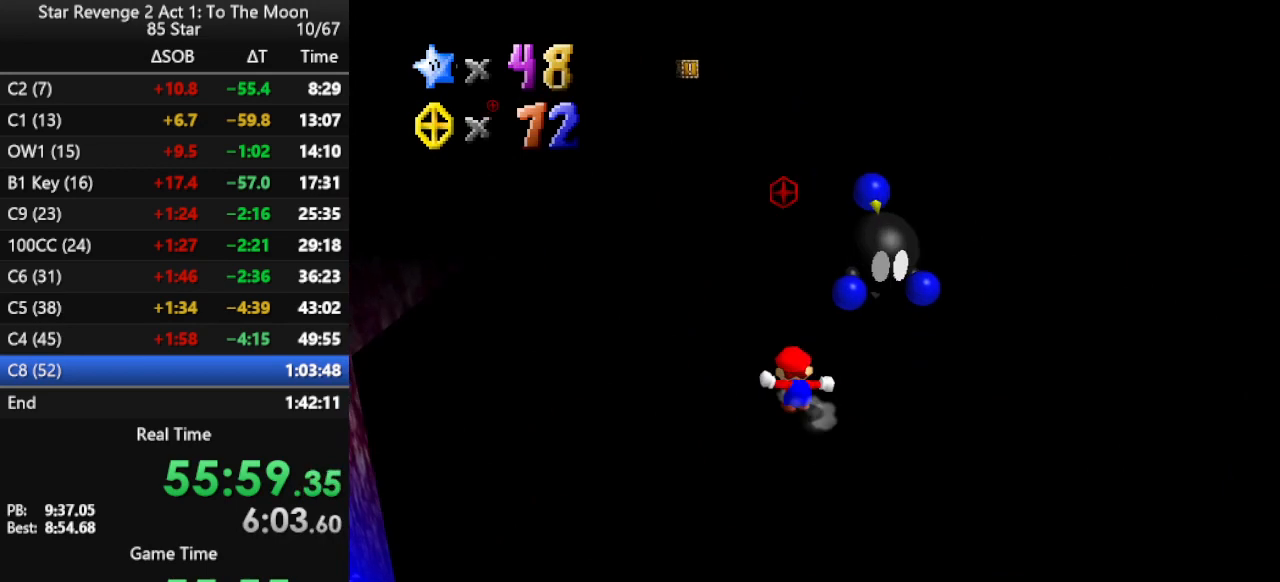
{"buttons": ["C_RIGHT"], "left_stick": "up-right", "events": [[133, "A", "down"], [333, "A", "up"], [433, "left_stick", "up-right"], [467, "C_RIGHT", "down"]]}
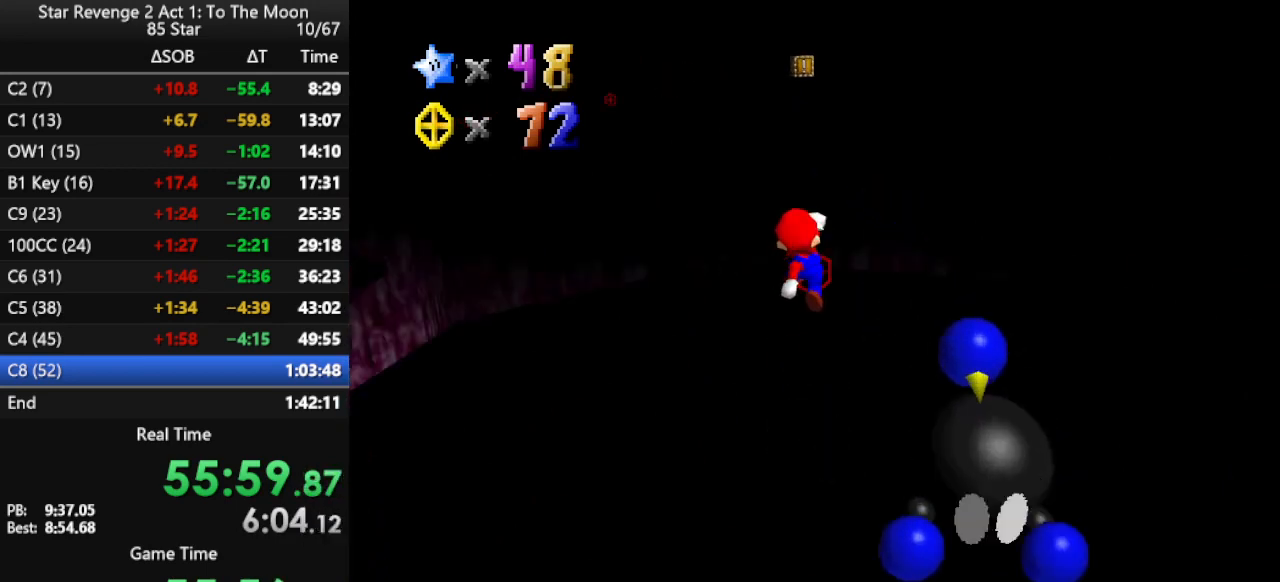
{"buttons": [], "left_stick": "up", "events": [[33, "left_stick", "center"], [100, "C_RIGHT", "up"], [167, "C_RIGHT", "down"], [333, "C_RIGHT", "up"], [333, "left_stick", "up"]]}
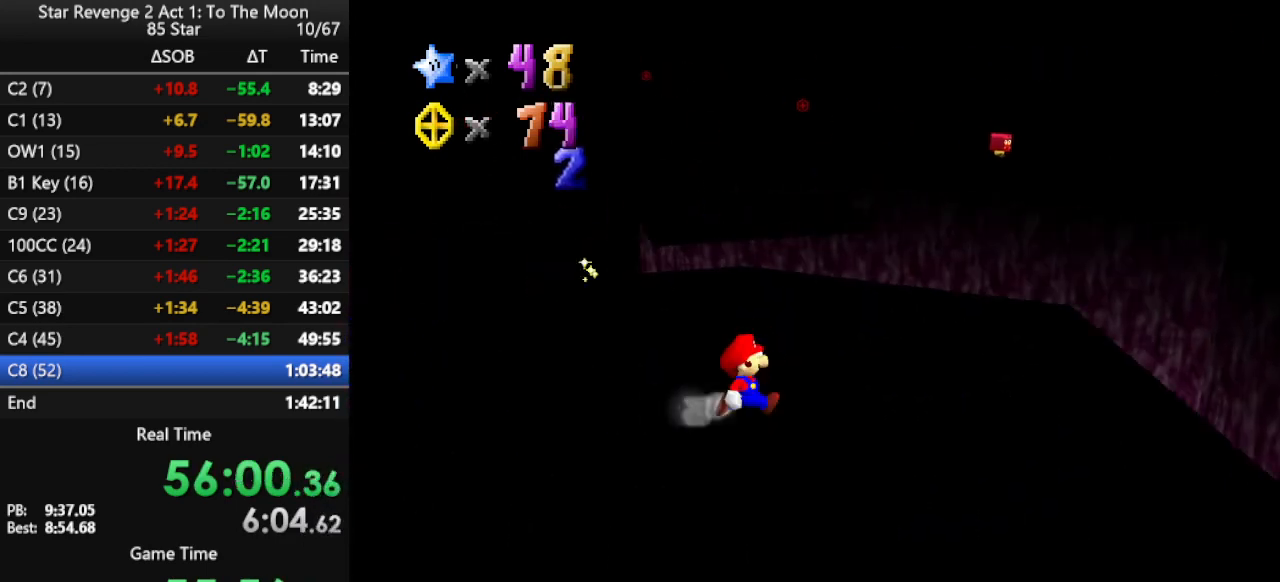
{"buttons": ["A", "Z"], "left_stick": "up", "events": [[333, "Z", "down"], [400, "A", "down"]]}
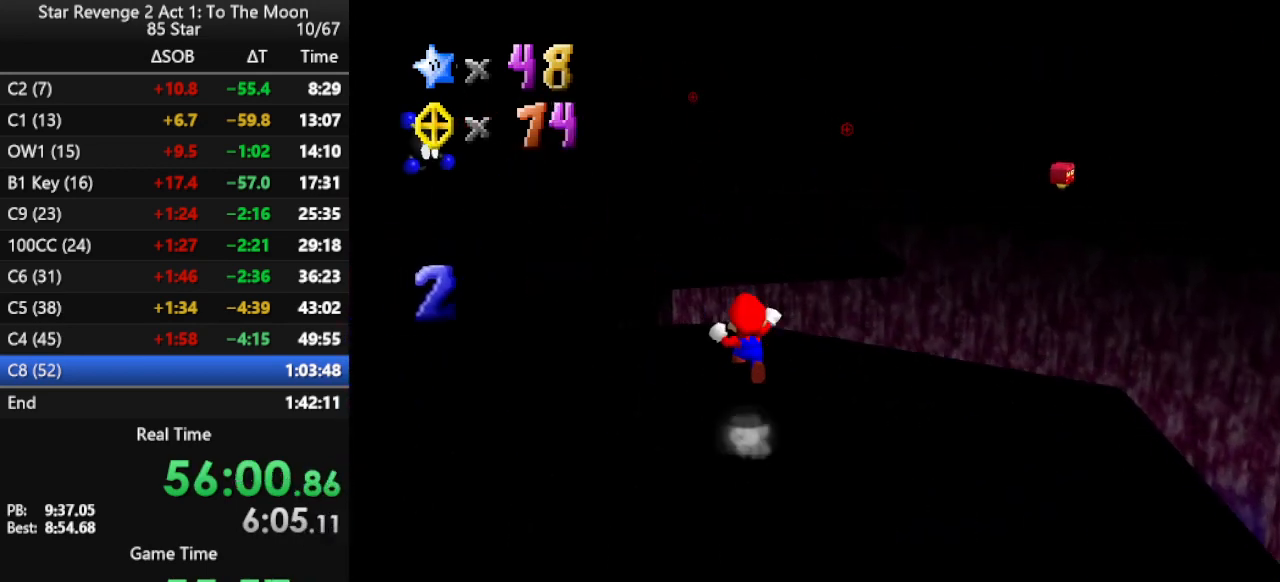
{"buttons": [], "left_stick": "up-left", "events": [[33, "Z", "up"], [100, "A", "up"], [400, "C_LEFT", "down"], [433, "left_stick", "up-left"], [500, "C_LEFT", "up"]]}
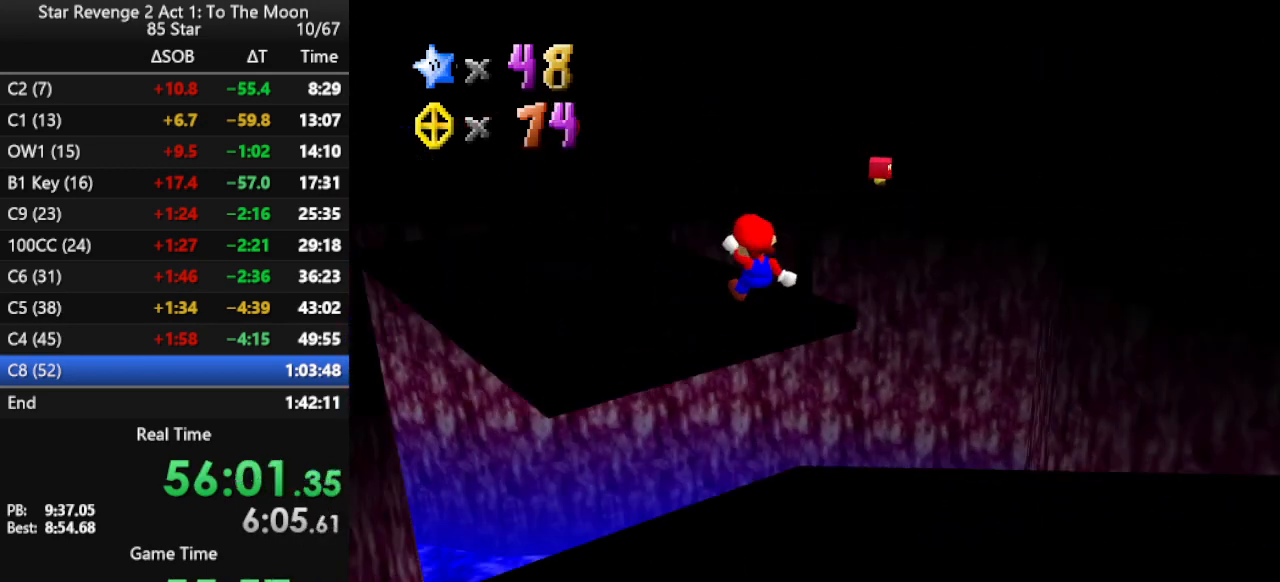
{"buttons": [], "left_stick": "up-left", "events": []}
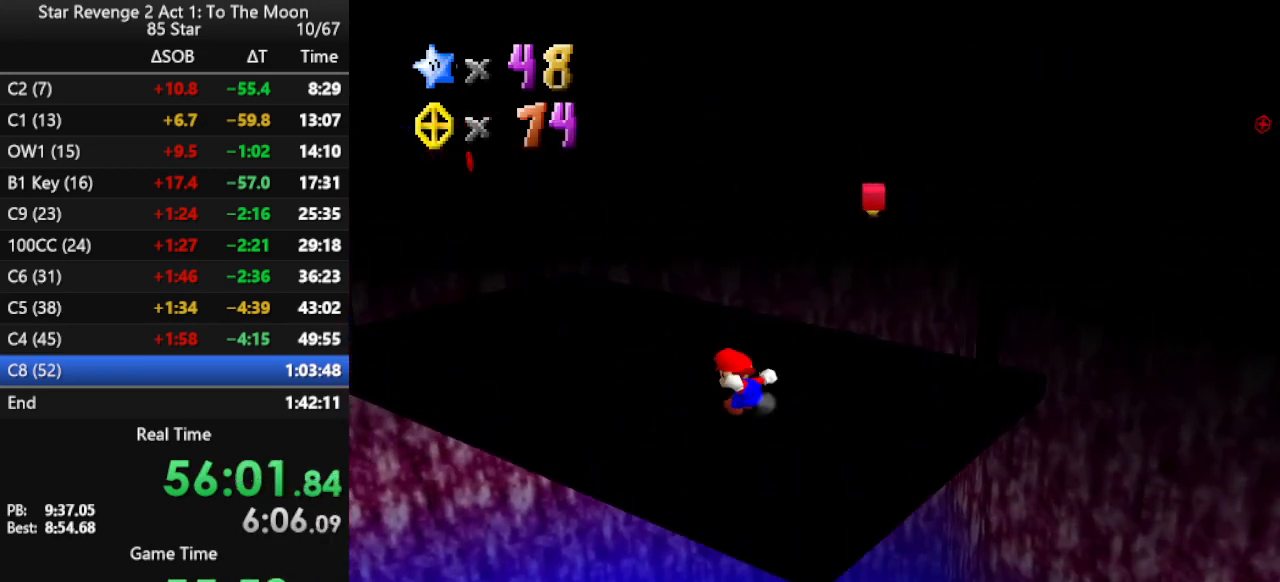
{"buttons": [], "left_stick": "up-right", "events": [[233, "left_stick", "up"], [500, "left_stick", "up-right"]]}
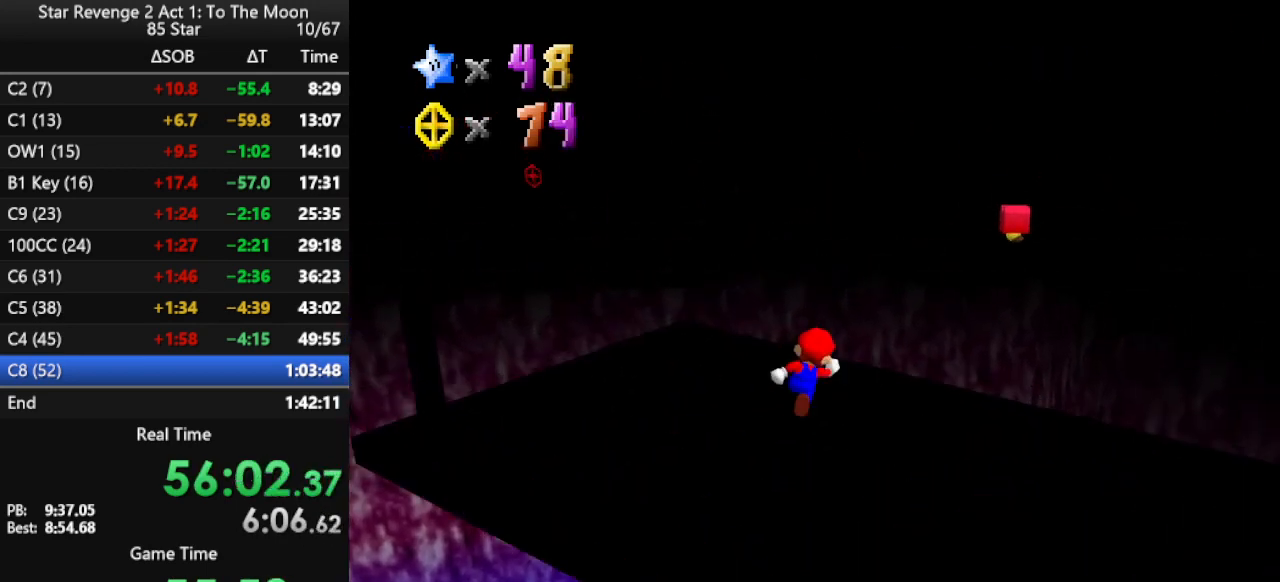
{"buttons": [], "left_stick": "right", "events": [[33, "Z", "down"], [100, "A", "down"], [267, "Z", "up"], [400, "left_stick", "right"], [467, "A", "up"]]}
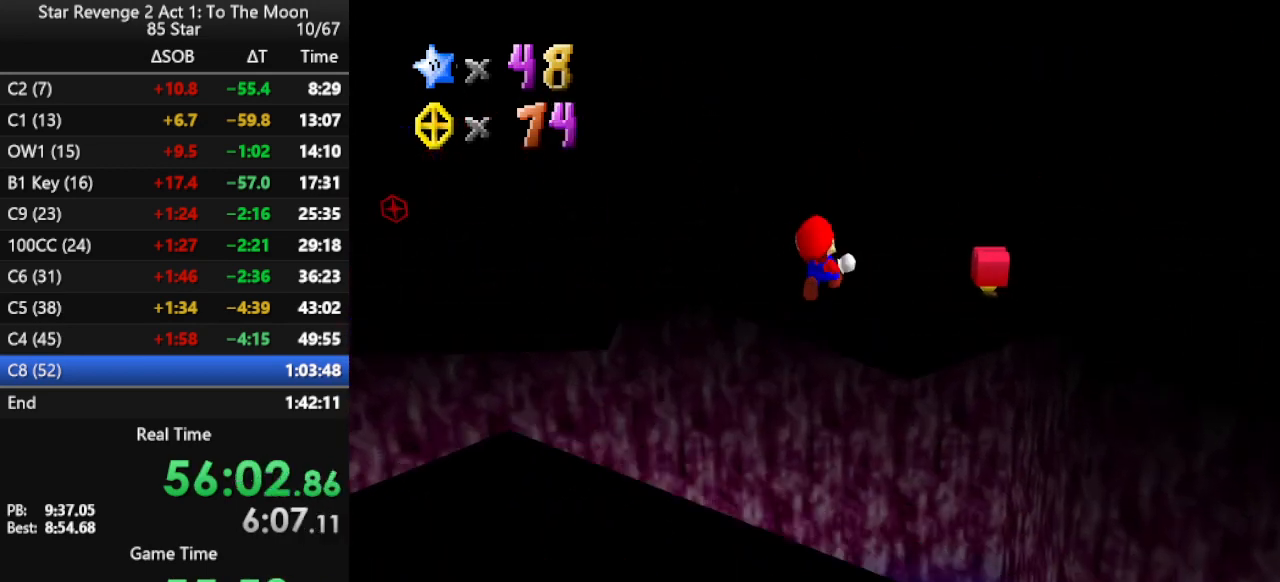
{"buttons": [], "left_stick": "center", "events": [[67, "left_stick", "down-right"], [200, "C_LEFT", "down"], [200, "left_stick", "down"], [300, "C_LEFT", "up"], [367, "left_stick", "down-left"], [467, "left_stick", "center"]]}
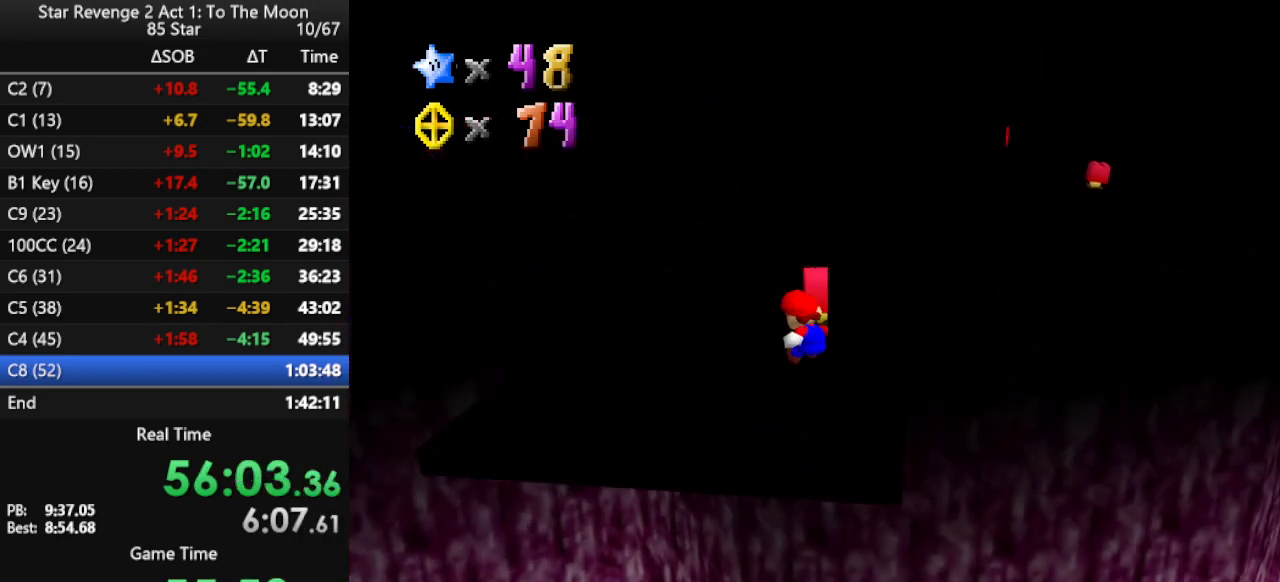
{"buttons": [], "left_stick": "up", "events": [[100, "left_stick", "left"], [367, "left_stick", "up"]]}
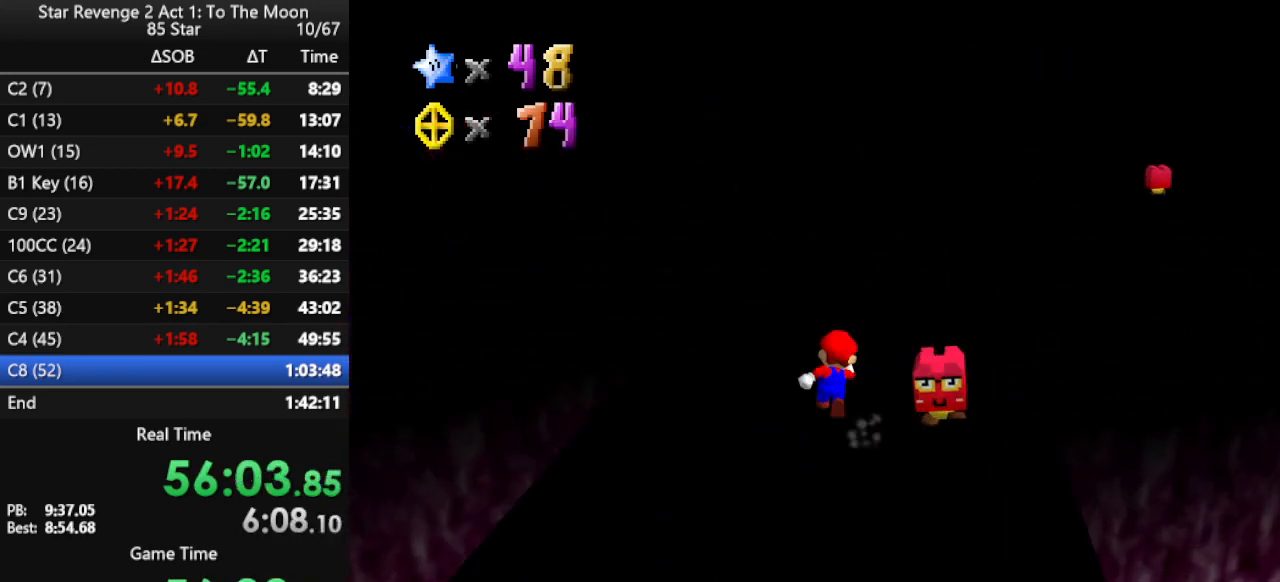
{"buttons": ["A"], "left_stick": "up-right", "events": [[133, "left_stick", "up-right"], [167, "Z", "down"], [233, "A", "down"], [400, "Z", "up"]]}
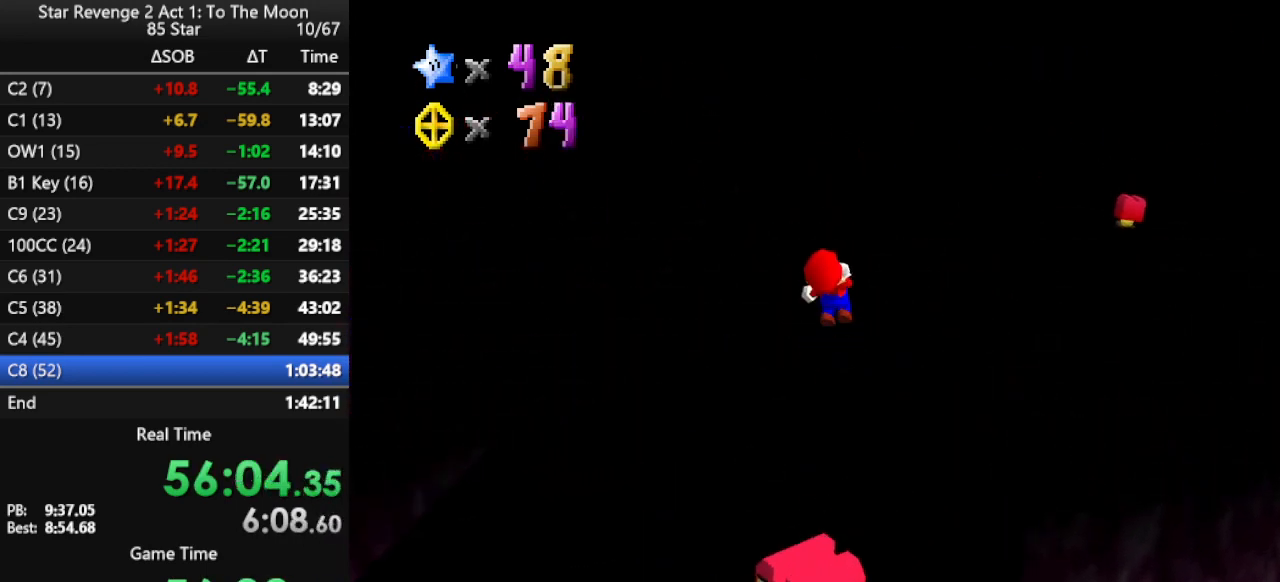
{"buttons": [], "left_stick": "up-right", "events": [[367, "A", "up"]]}
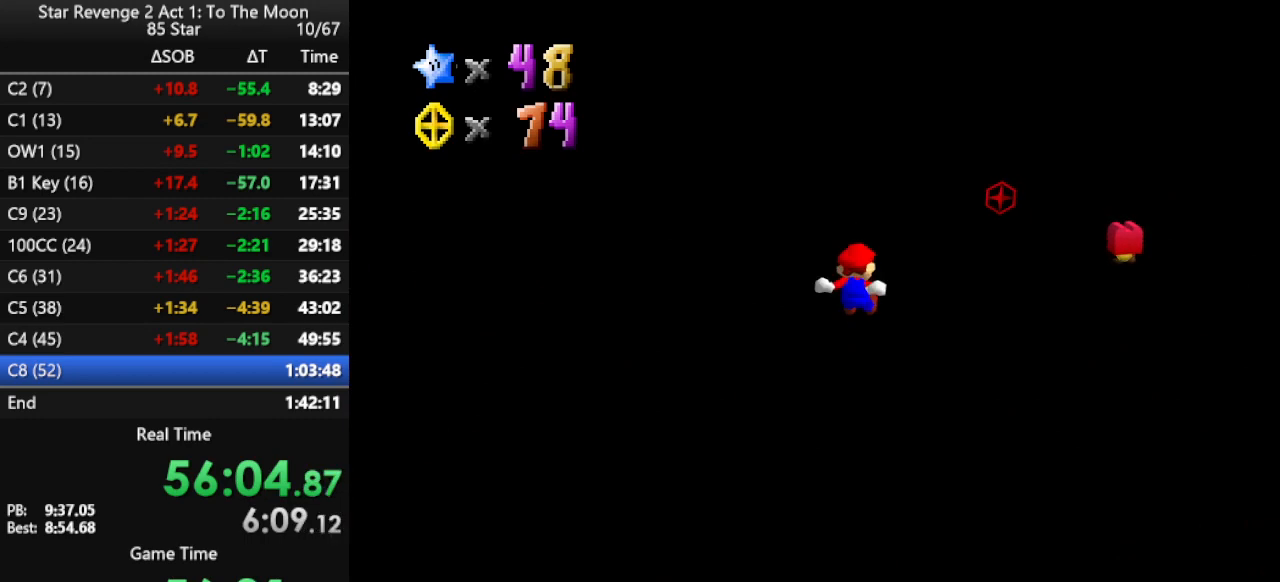
{"buttons": ["A"], "left_stick": "right", "events": [[267, "left_stick", "center"], [500, "A", "down"], [500, "left_stick", "right"]]}
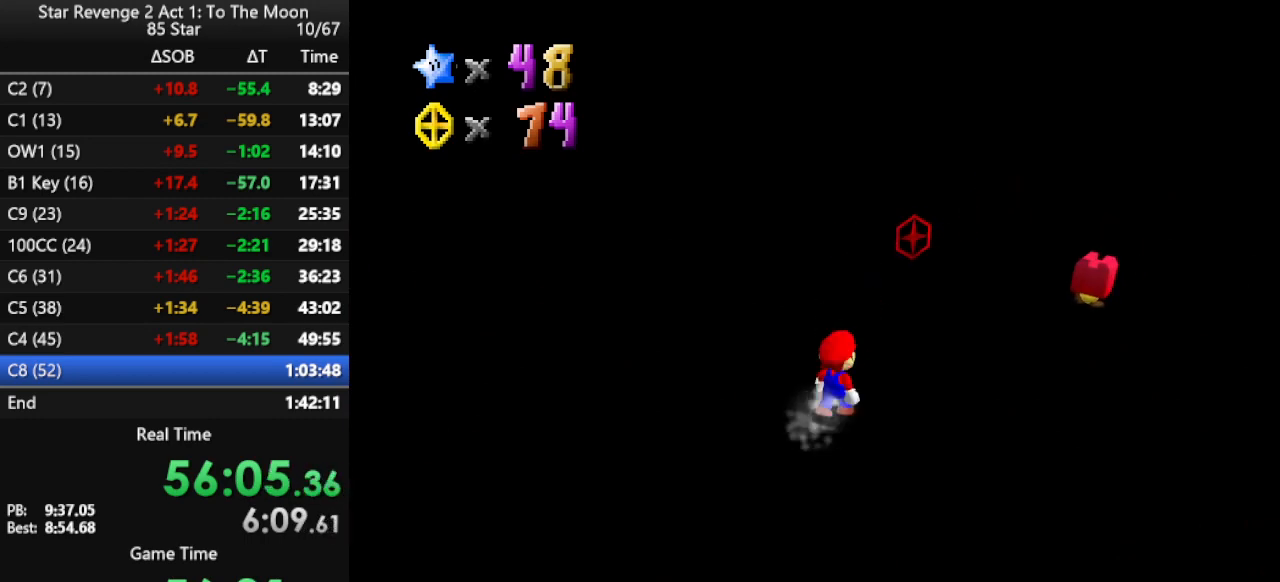
{"buttons": [], "left_stick": "up-right", "events": [[167, "A", "up"], [333, "C_RIGHT", "down"], [333, "left_stick", "up-right"], [433, "C_RIGHT", "up"]]}
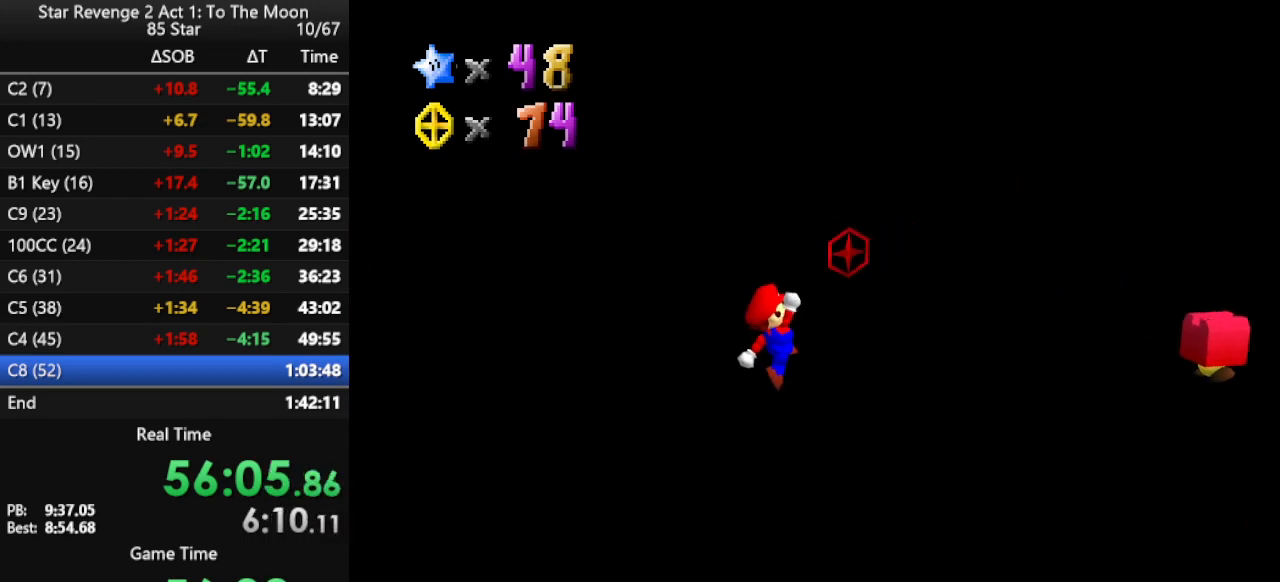
{"buttons": [], "left_stick": "center", "events": [[33, "C_RIGHT", "down"], [100, "left_stick", "right"], [133, "C_RIGHT", "up"], [233, "left_stick", "center"], [267, "A", "down"], [400, "A", "up"]]}
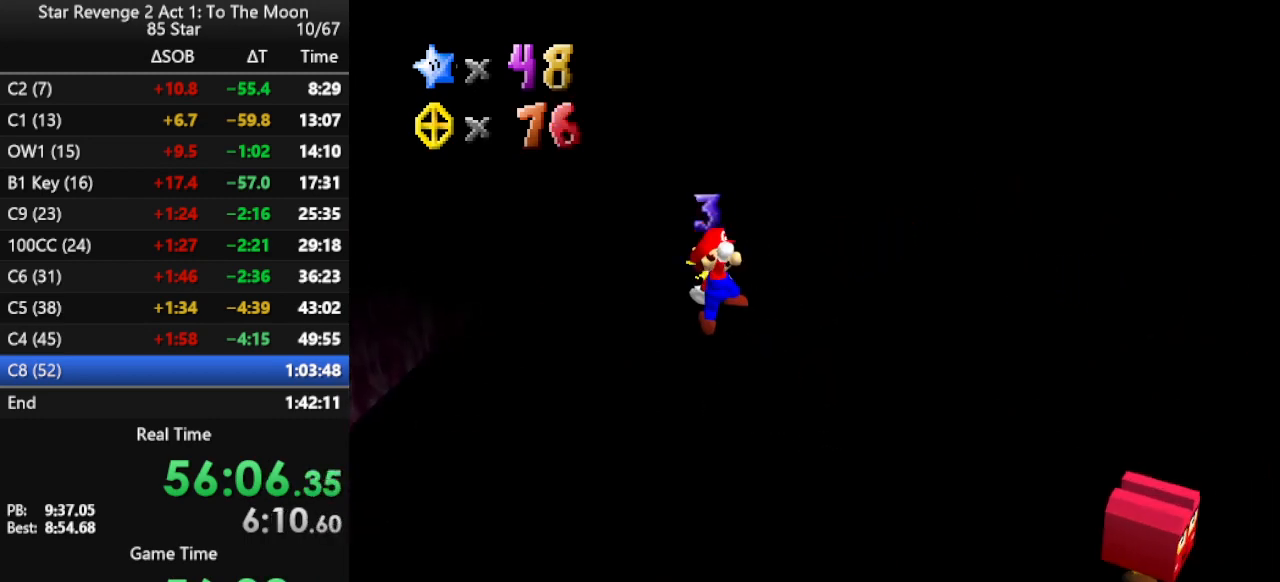
{"buttons": [], "left_stick": "right", "events": [[67, "C_DOWN", "down"], [67, "C_RIGHT", "down"], [133, "C_DOWN", "up"], [133, "left_stick", "right"], [167, "C_RIGHT", "up"]]}
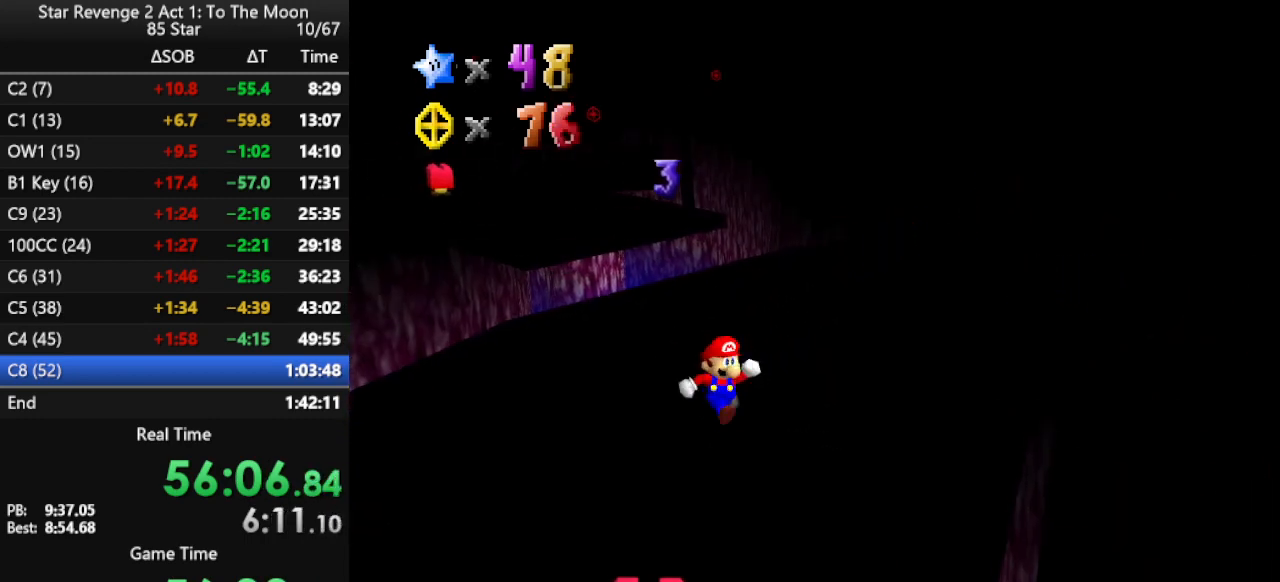
{"buttons": [], "left_stick": "up", "events": [[33, "left_stick", "up-right"], [133, "left_stick", "up"]]}
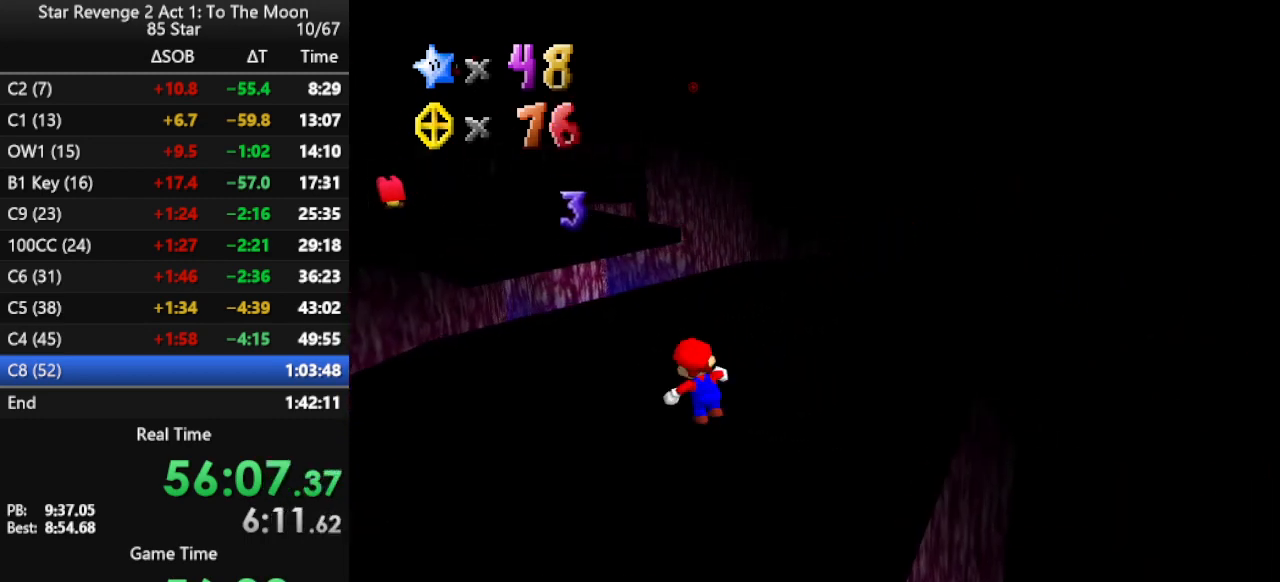
{"buttons": ["A", "Z"], "left_stick": "up-left", "events": [[200, "Z", "down"], [267, "A", "down"], [467, "left_stick", "up-left"]]}
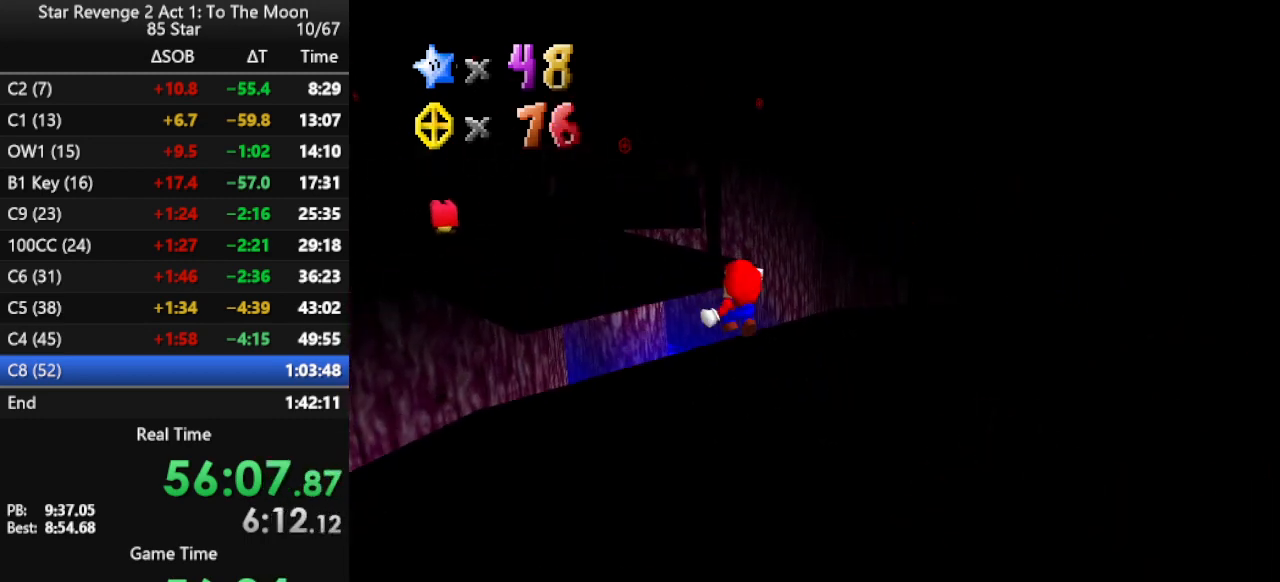
{"buttons": [], "left_stick": "up-left", "events": [[333, "Z", "up"], [367, "A", "up"]]}
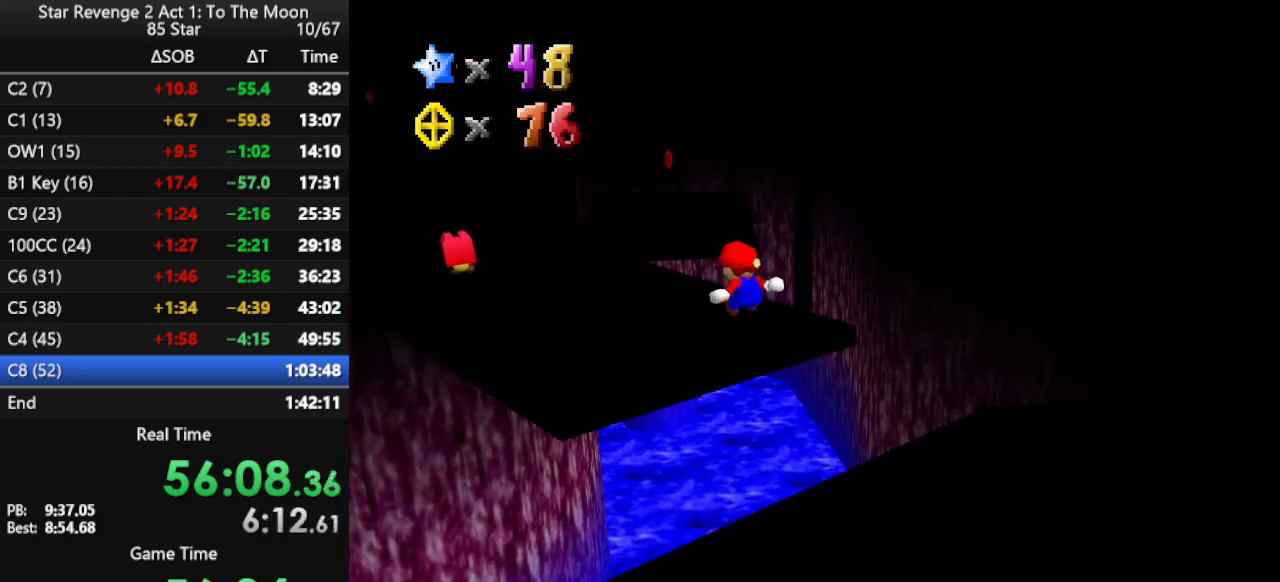
{"buttons": [], "left_stick": "up", "events": [[500, "left_stick", "up"]]}
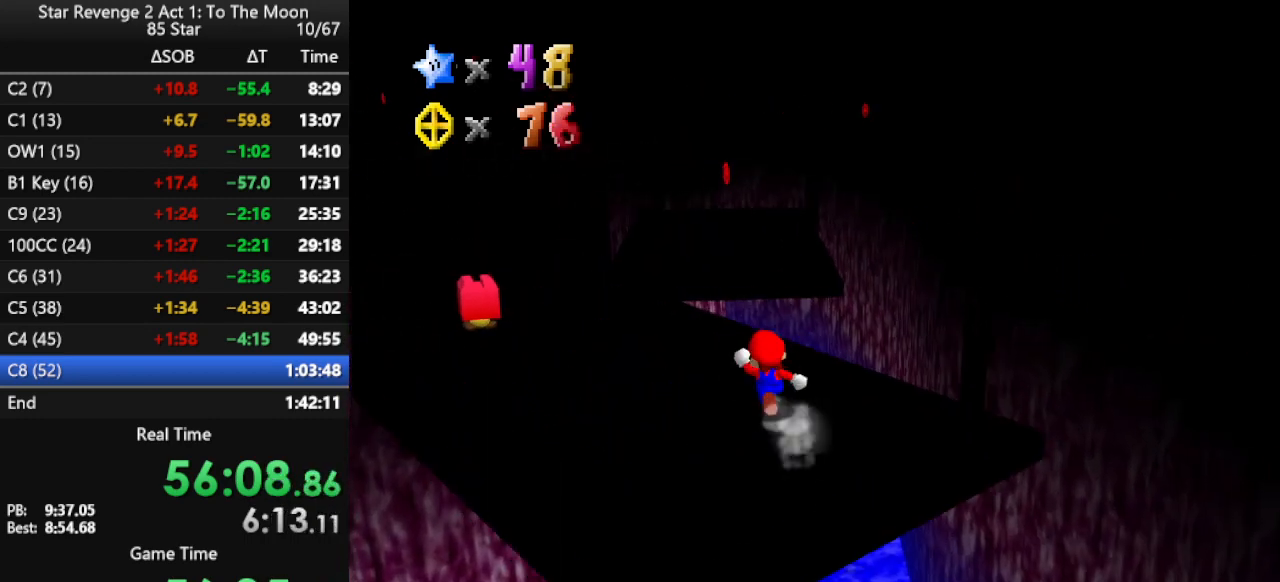
{"buttons": ["C_RIGHT"], "left_stick": "up", "events": [[100, "A", "down"], [133, "B", "down"], [200, "A", "up"], [300, "B", "up"], [467, "C_RIGHT", "down"]]}